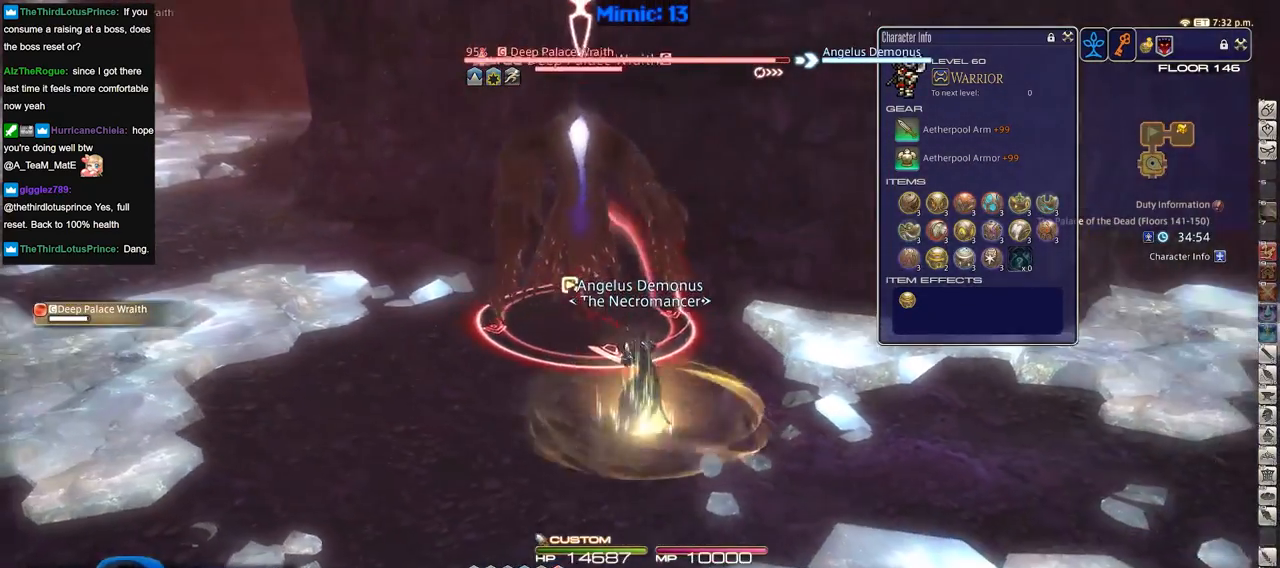
Gameplay with keyboard; each line is a JSON object with the keys held at the frame after it. "events" lists presses ("down") and releases ("up") of ".", "/", "0", "1", "2", "3", "4", "5", "6", "7", "8", "9", "a", "alt_l", "alt_r", "b", "backslash", "backspace", "c", "caps_lock", "comma", "ctrl_l", "ctrl_r", "d", "down", "e", "equals", "escape", "f", "f1", "f10", "f11", "f12", "f2", "f3", "f4", "f5", "f6", "f7", "f8", "f9", "g", "h", "i", "j", "k", "l", "lbracket", "left", "m", "minus", "n", "o", "p", "q", "quote", "r", "rbracket", "return", "right", "s", "semicolon", "shift_l", "shift_r", "space", "super", "t", "tab", "tilde", "u", "up", "v", "w", "x", "y" and "z" between this image and that frame as [ms after this image, input, new state], when the widget could be followed in between. No other keys are recorded. Mouse input is not recorded.
{"keys": ["s"], "events": [[100, "2", "up"], [284, "return", "down"], [334, "s", "down"], [367, "return", "up"]]}
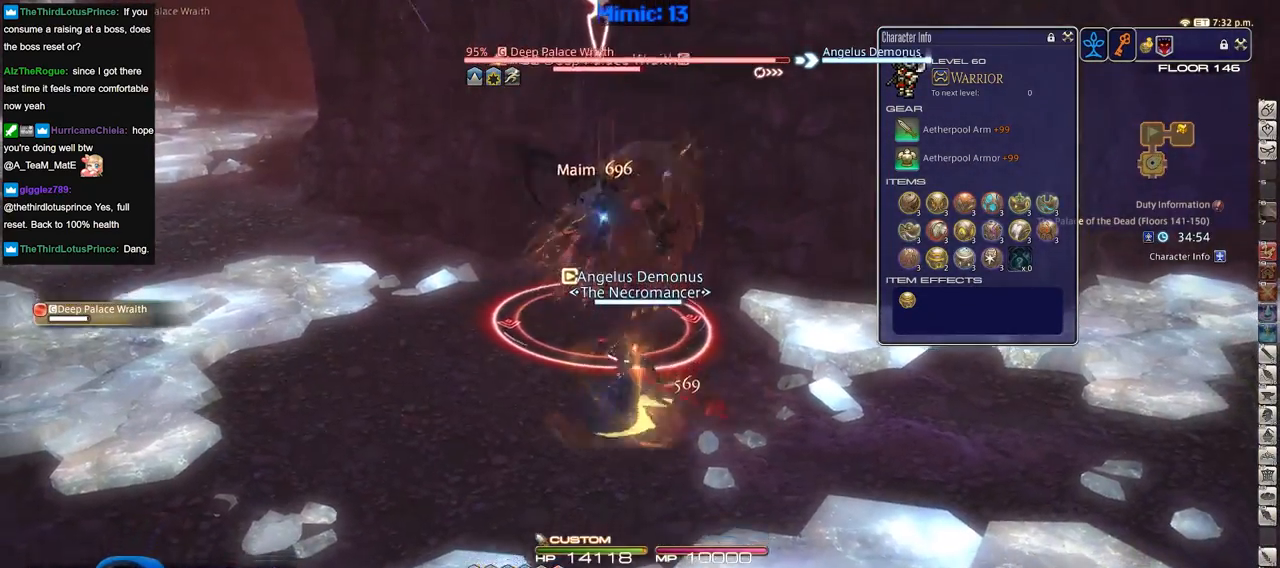
{"keys": ["p"], "events": [[17, "p", "down"], [117, "p", "up"], [201, "d", "down"], [201, "s", "up"], [301, "w", "down"], [351, "d", "up"], [434, "p", "down"], [434, "w", "up"]]}
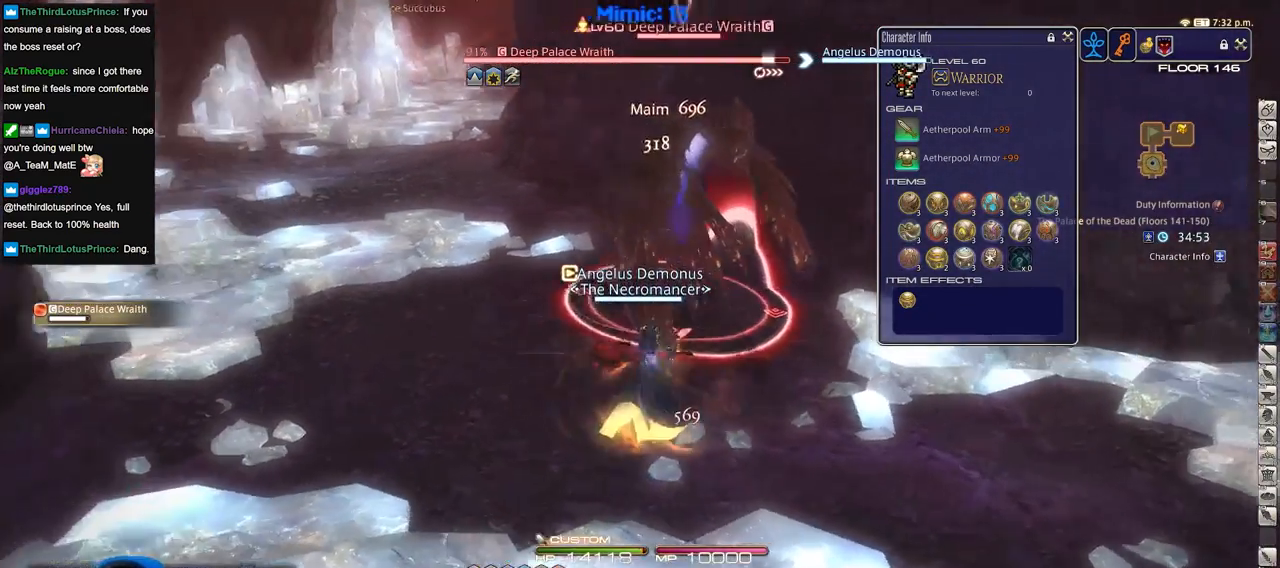
{"keys": ["a"], "events": [[83, "p", "up"], [267, "return", "down"], [367, "return", "up"], [450, "a", "down"]]}
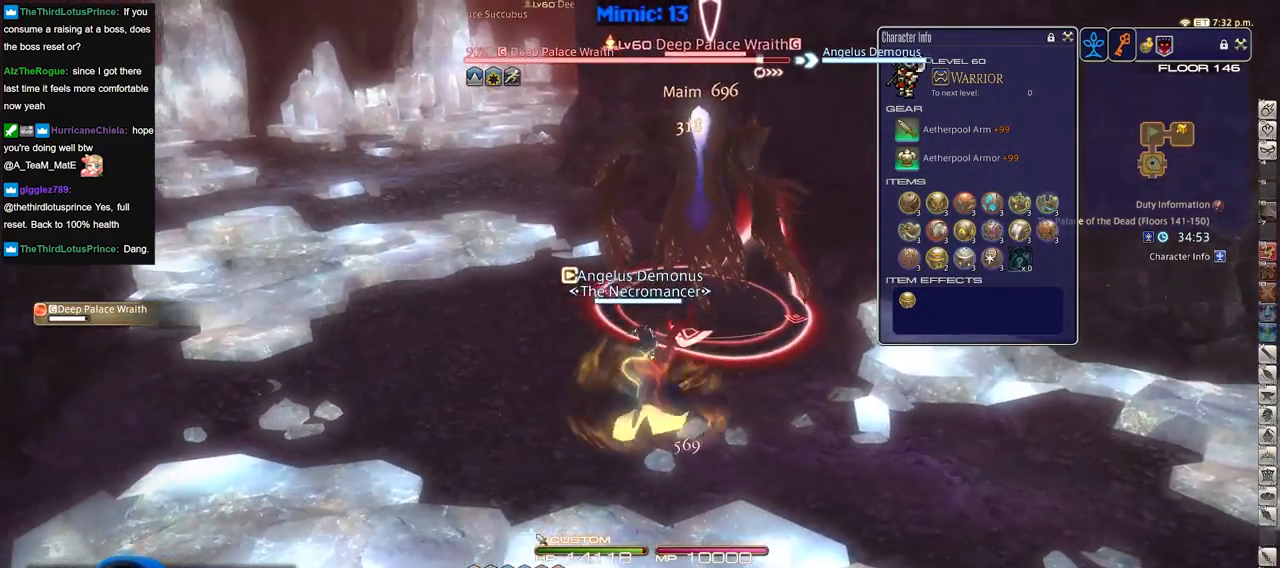
{"keys": [], "events": [[50, "w", "down"], [101, "rbracket", "down"], [234, "a", "up"], [234, "w", "up"], [384, "w", "down"], [418, "rbracket", "up"], [468, "w", "up"]]}
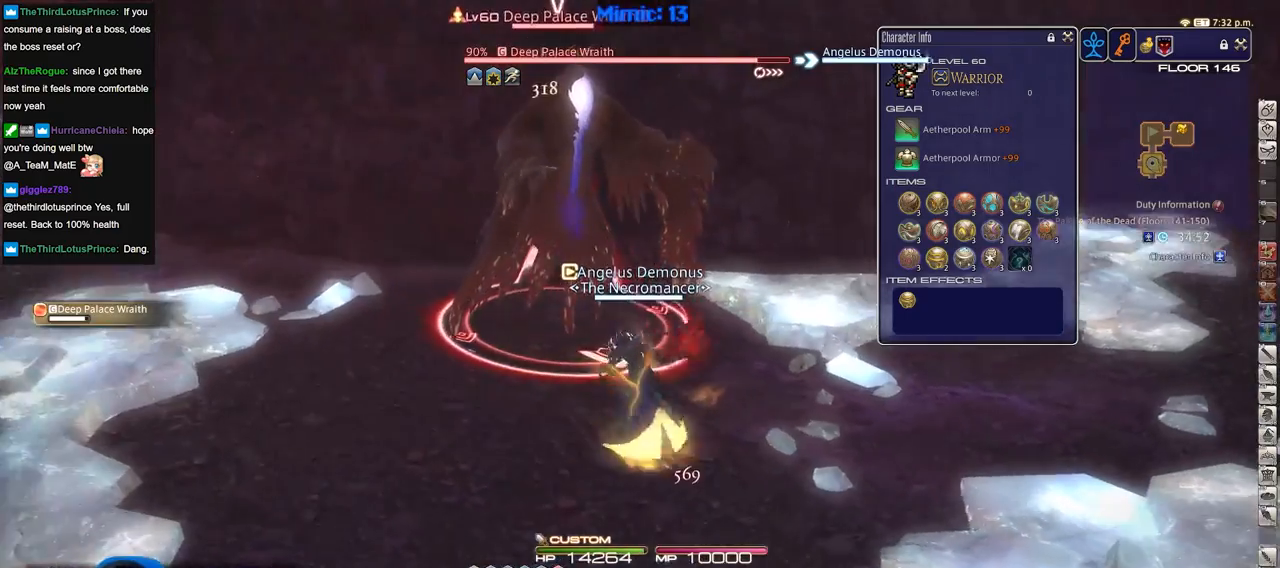
{"keys": [], "events": [[117, "p", "down"], [250, "p", "up"]]}
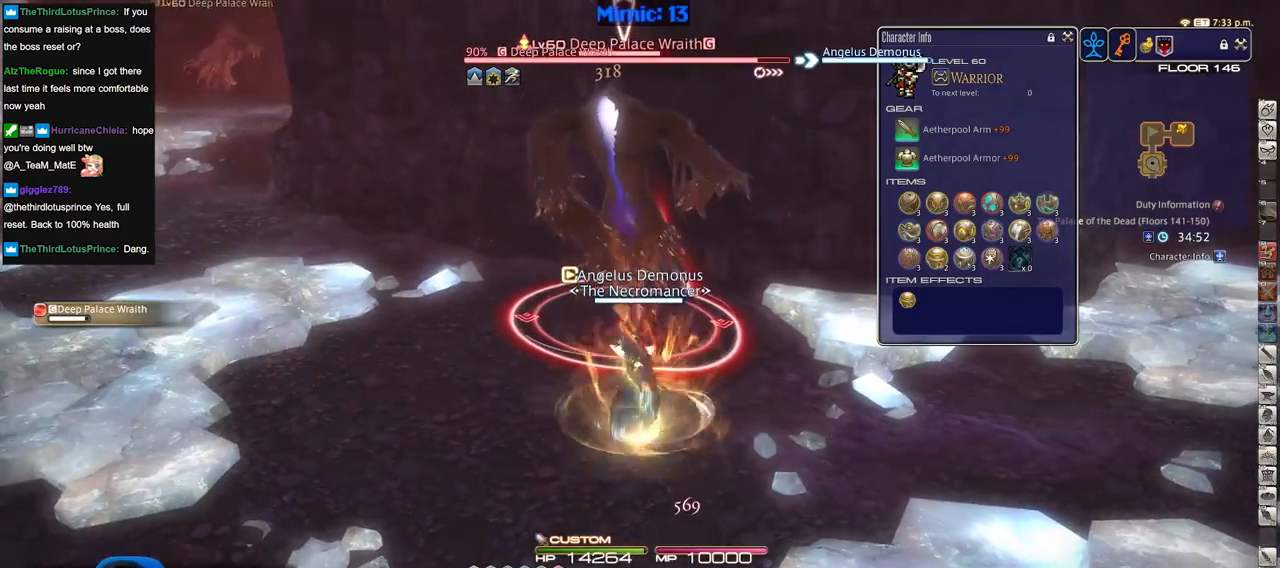
{"keys": [], "events": [[34, "3", "down"], [117, "3", "up"]]}
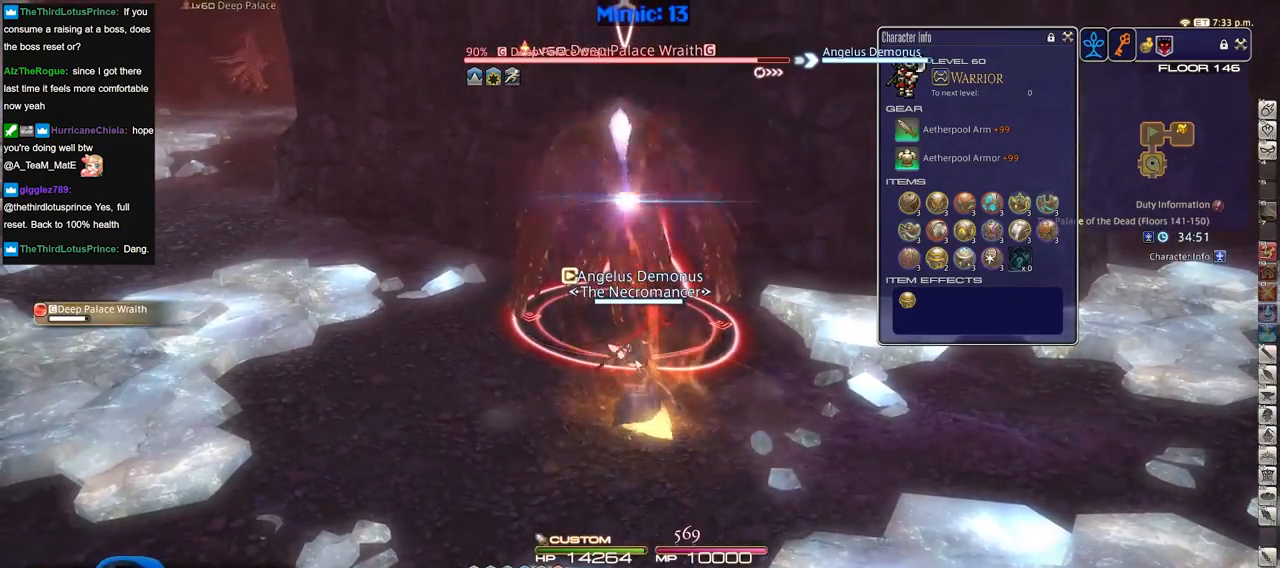
{"keys": ["rbracket"], "events": [[234, "rbracket", "down"]]}
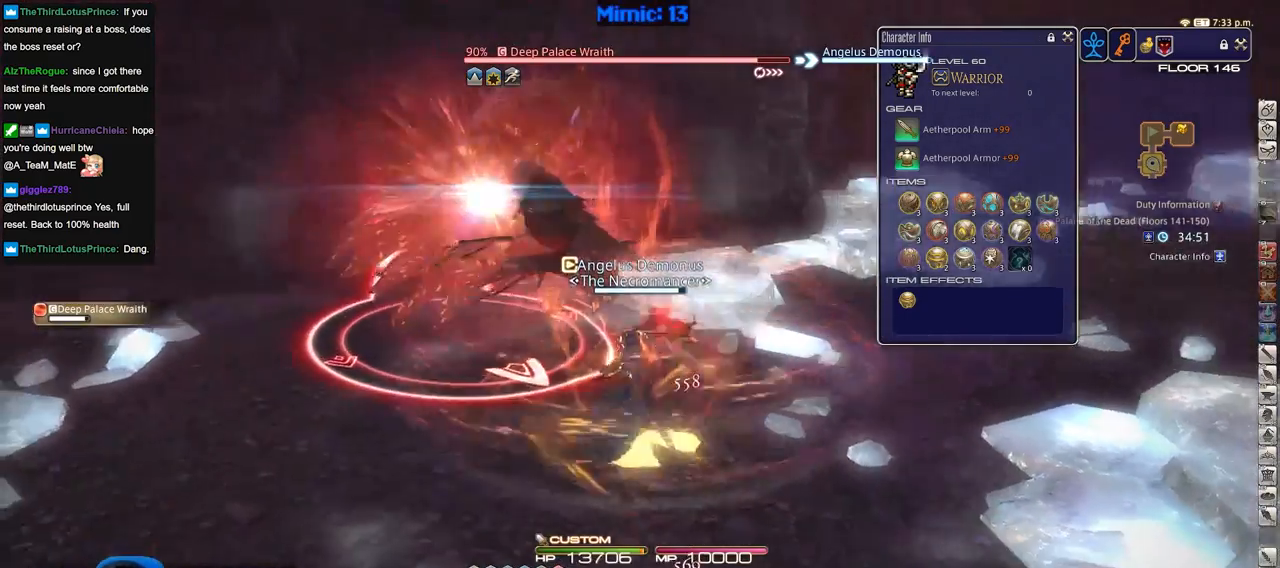
{"keys": [], "events": [[301, "rbracket", "up"], [384, "rbracket", "down"], [484, "rbracket", "up"]]}
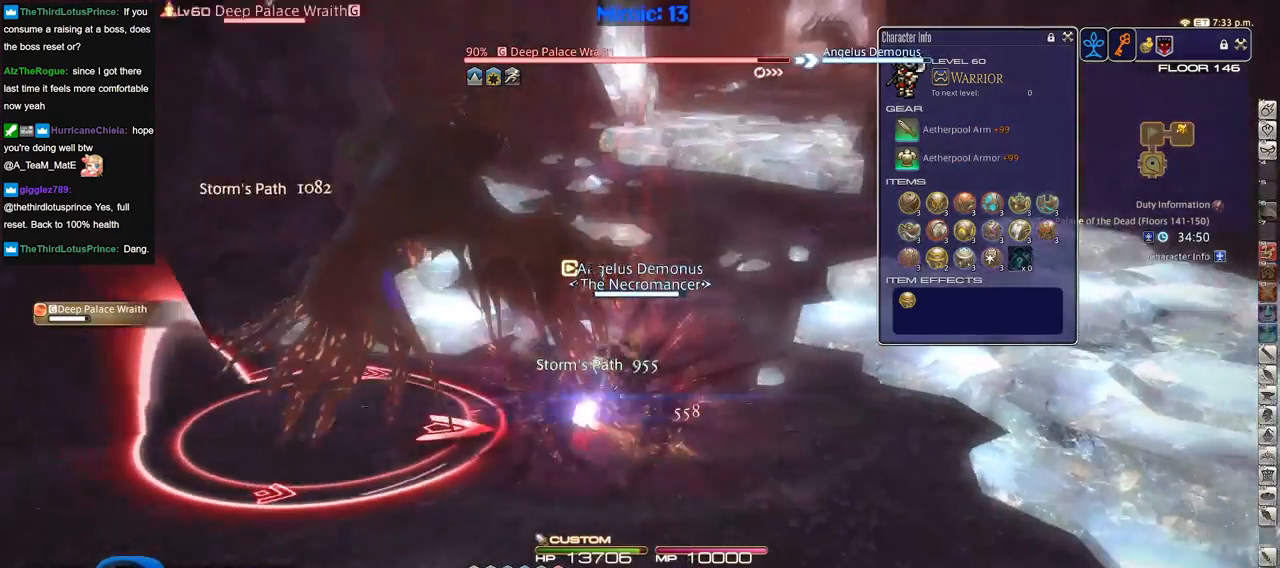
{"keys": [], "events": []}
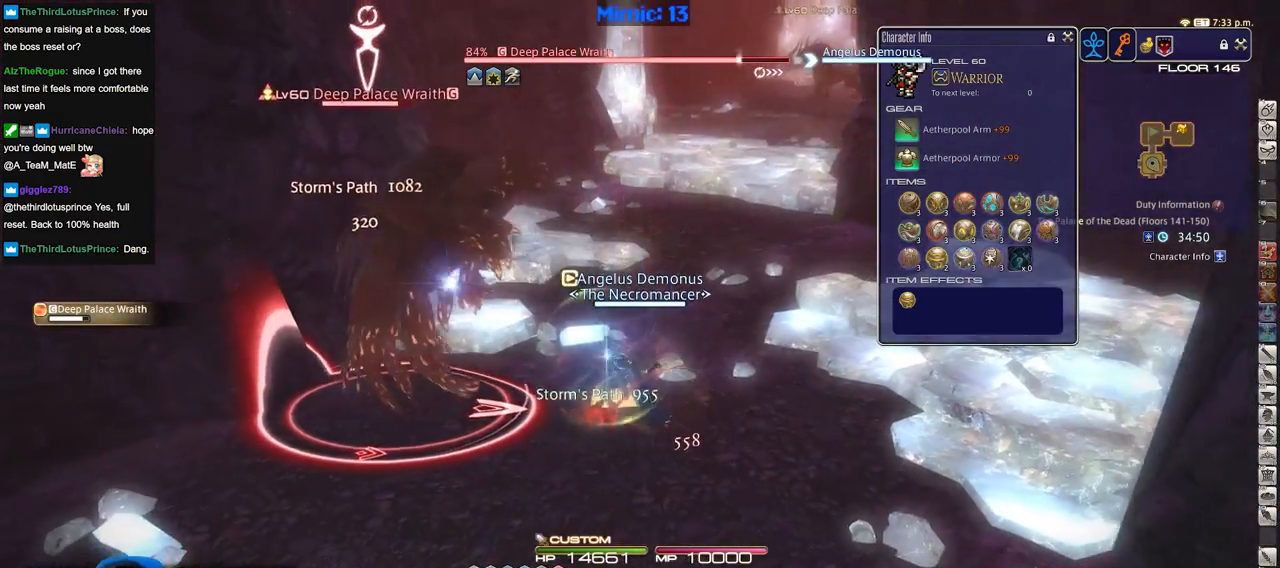
{"keys": ["p"], "events": [[384, "p", "down"]]}
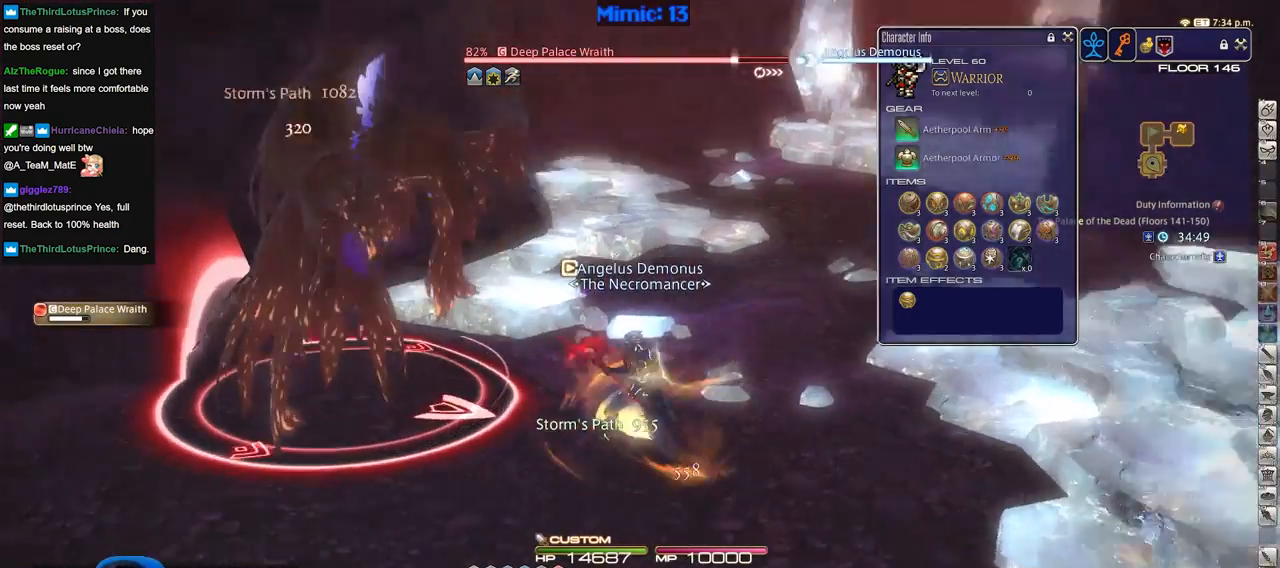
{"keys": ["p"], "events": []}
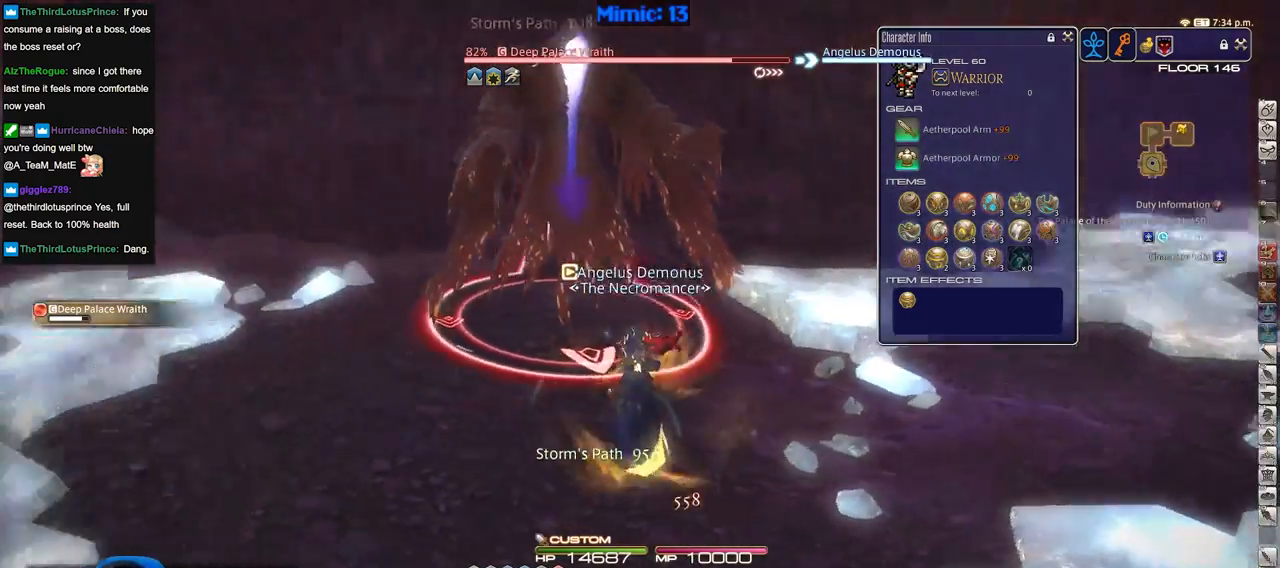
{"keys": ["d", "p", "return", "s"], "events": [[167, "1", "down"], [267, "1", "up"], [367, "s", "down"], [451, "d", "down"], [451, "return", "down"]]}
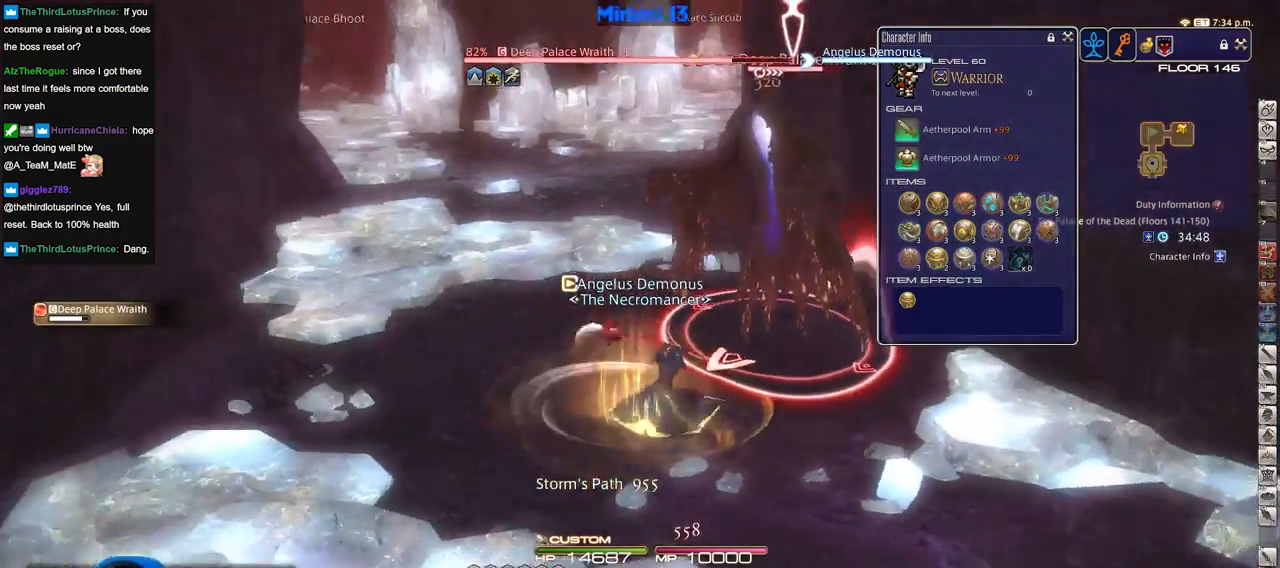
{"keys": ["d", "s"], "events": [[133, "return", "up"], [334, "p", "up"]]}
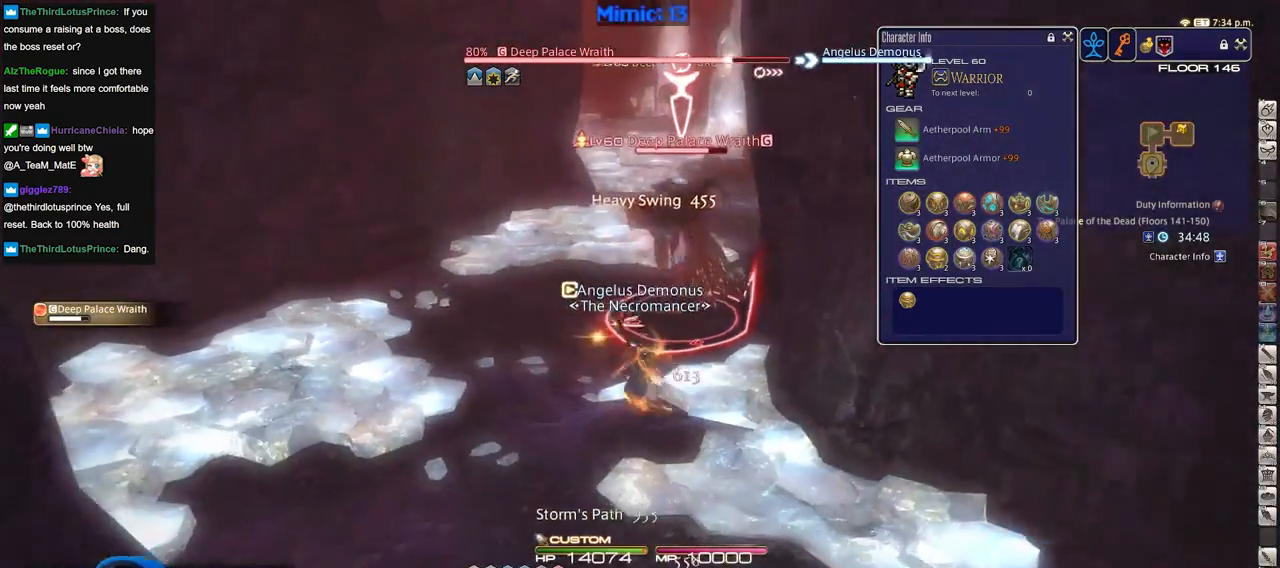
{"keys": [], "events": [[151, "d", "up"], [151, "s", "up"], [201, "a", "down"], [251, "w", "down"], [351, "a", "up"], [434, "w", "up"]]}
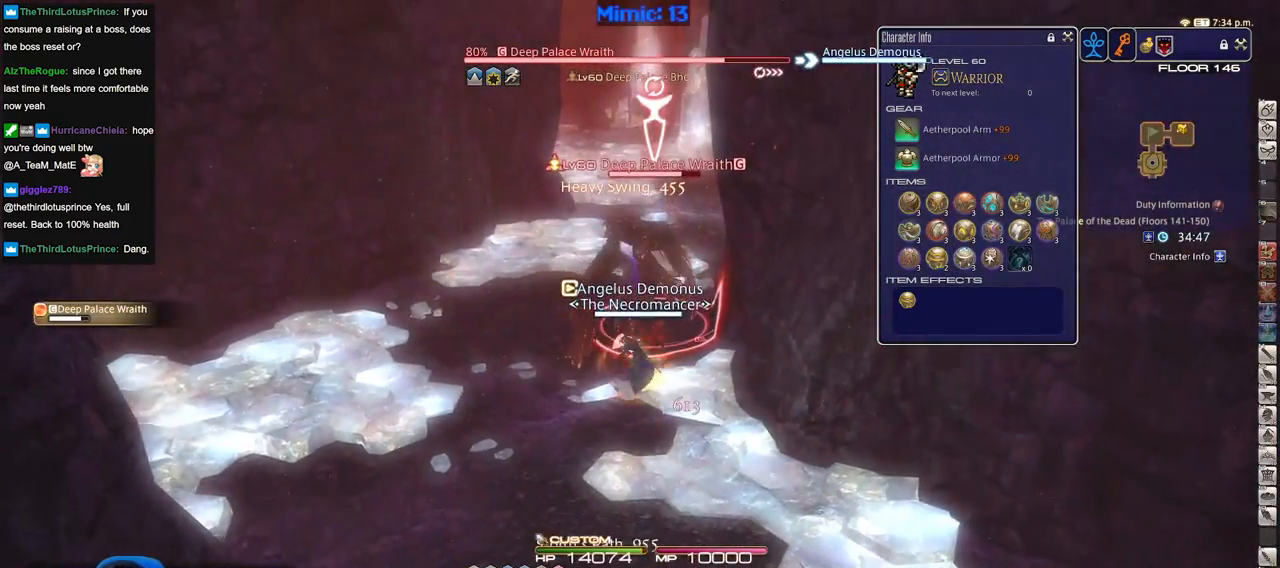
{"keys": [], "events": [[217, "a", "down"], [217, "w", "down"], [400, "a", "up"], [450, "w", "up"]]}
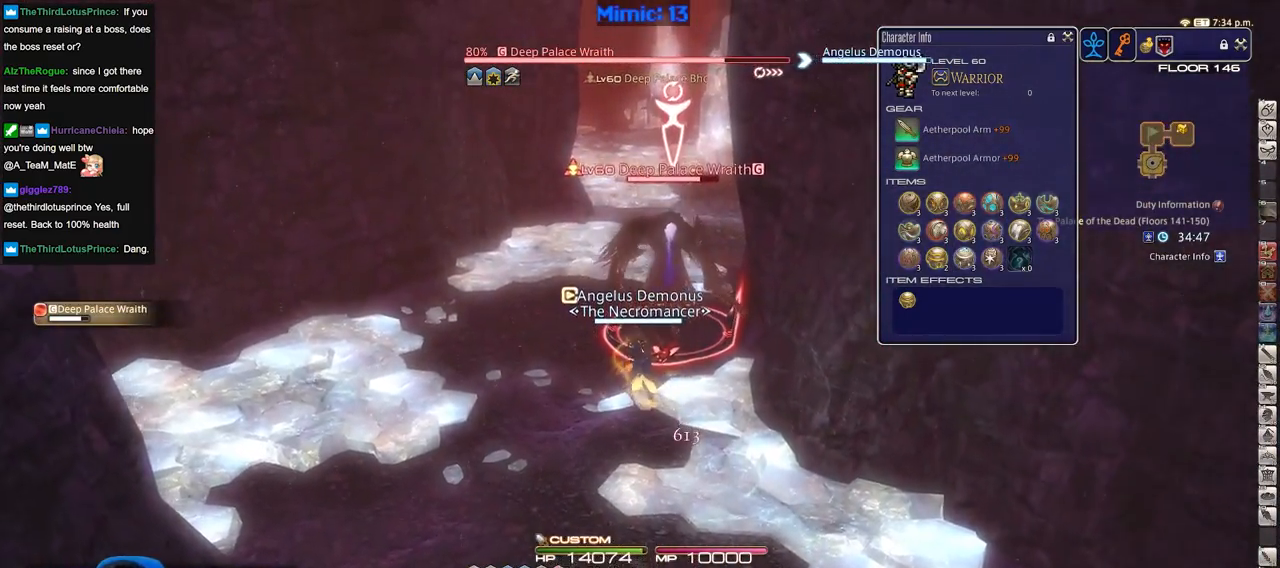
{"keys": ["2"], "events": [[101, "rbracket", "down"], [234, "2", "down"], [234, "rbracket", "up"], [334, "2", "up"], [384, "2", "down"], [418, "2", "up"], [468, "2", "down"]]}
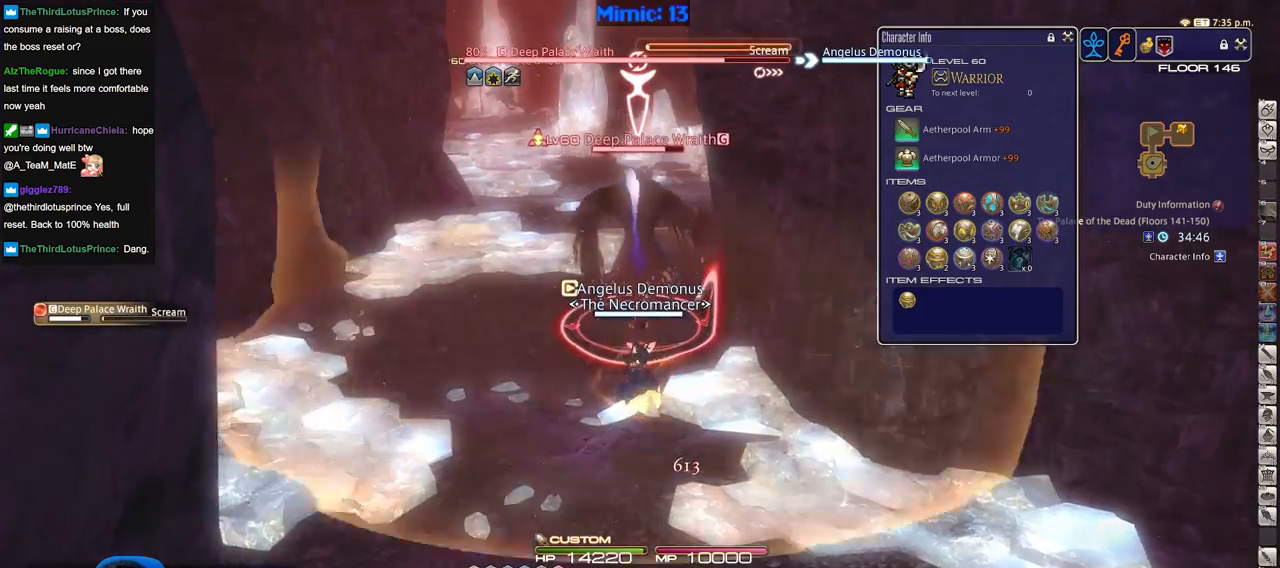
{"keys": [], "events": [[117, "2", "up"], [117, "rbracket", "down"], [250, "rbracket", "up"]]}
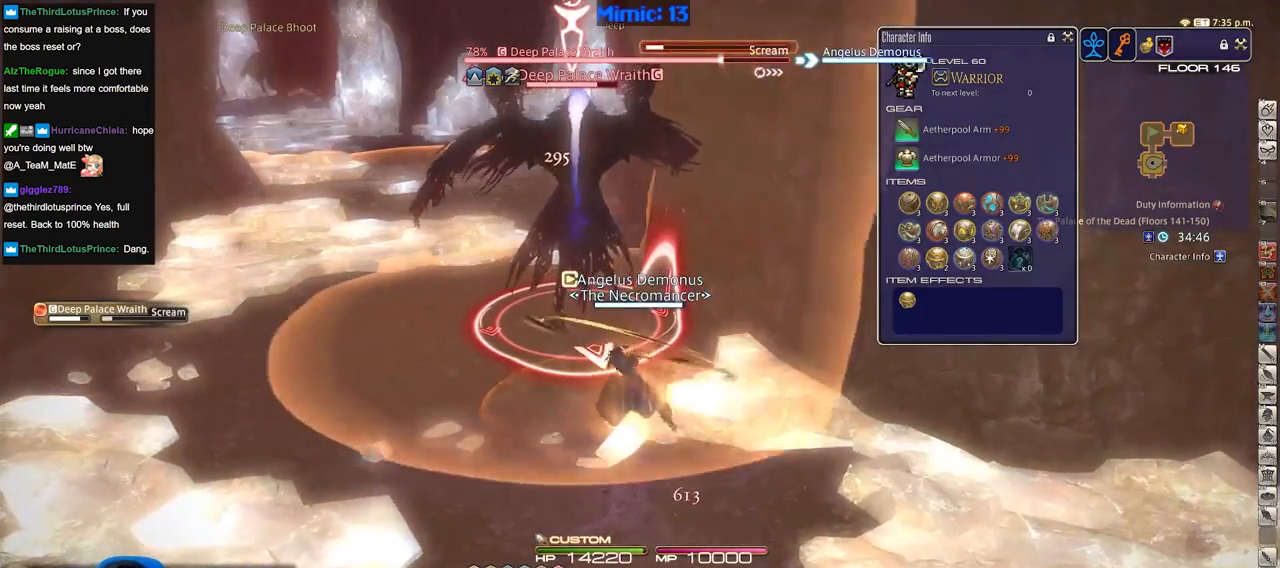
{"keys": [], "events": [[134, "alt_r", "down"], [167, "0", "down"], [267, "0", "up"], [317, "0", "down"], [451, "0", "up"], [451, "alt_r", "up"]]}
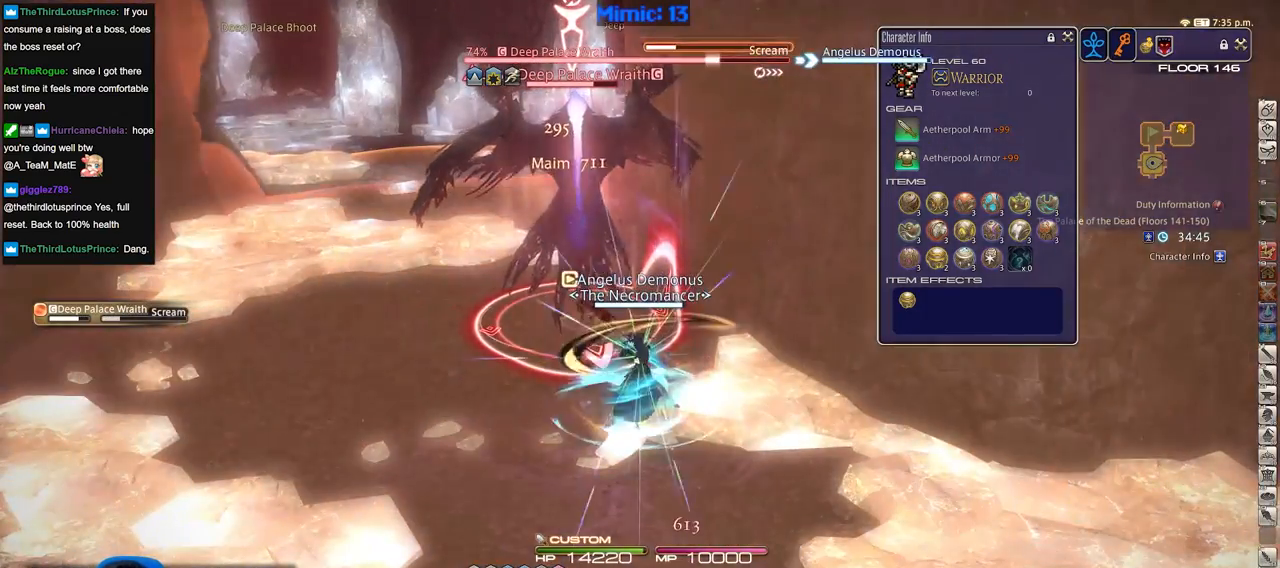
{"keys": ["a", "w"], "events": [[301, "a", "down"], [434, "w", "down"]]}
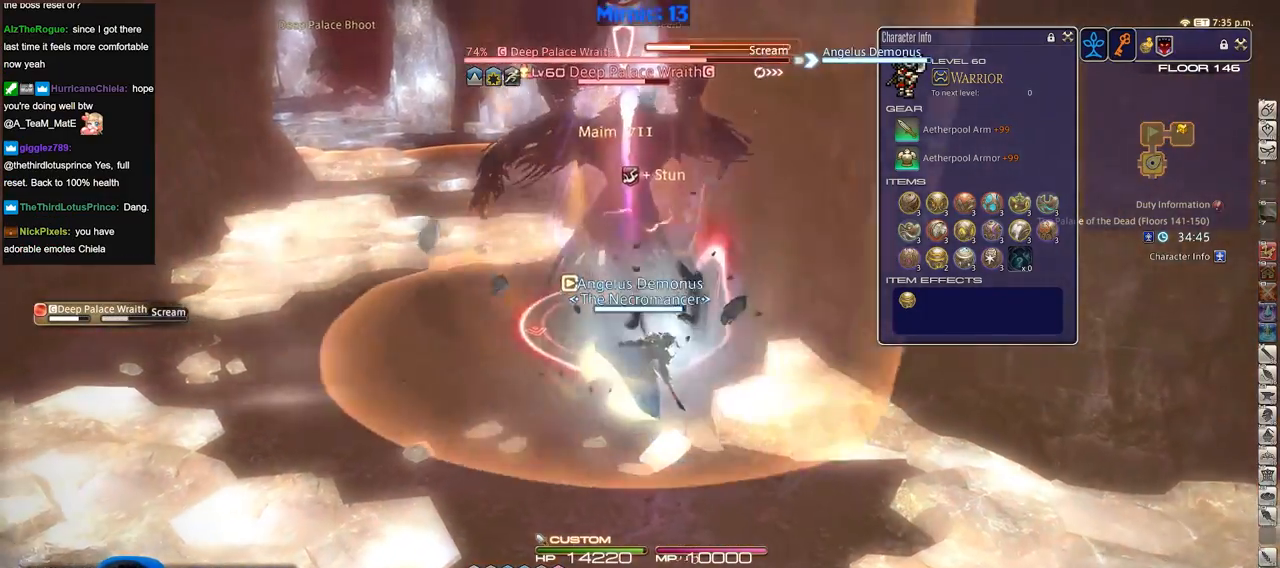
{"keys": ["a", "rbracket", "w"], "events": [[217, "rbracket", "down"]]}
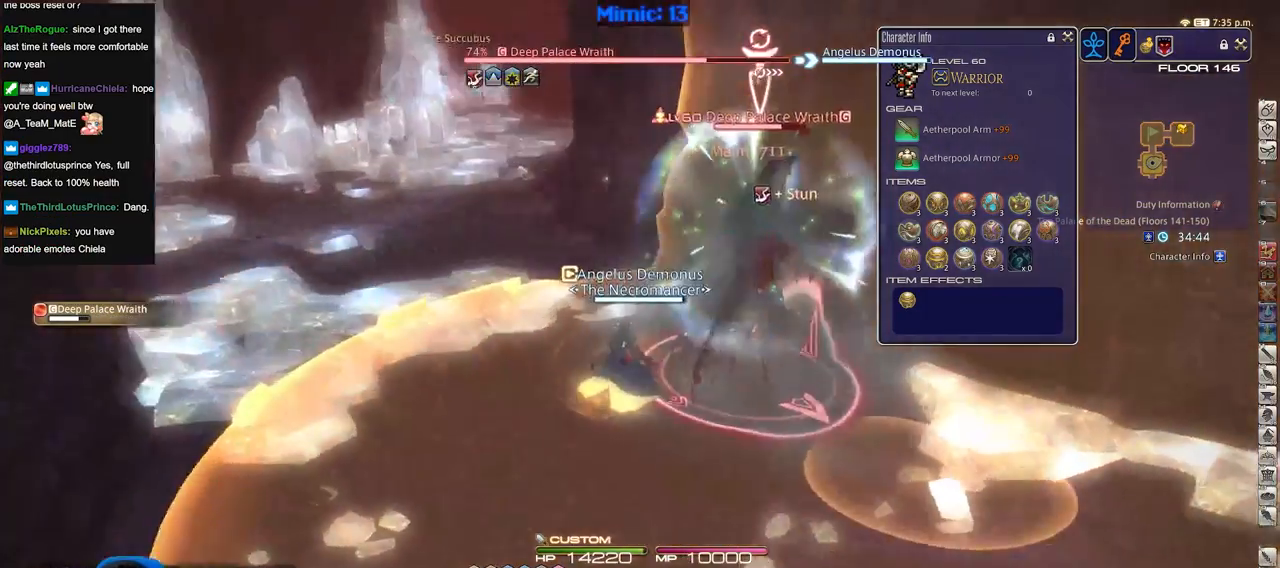
{"keys": ["a", "alt_r", "w"], "events": [[234, "rbracket", "up"], [384, "alt_r", "down"]]}
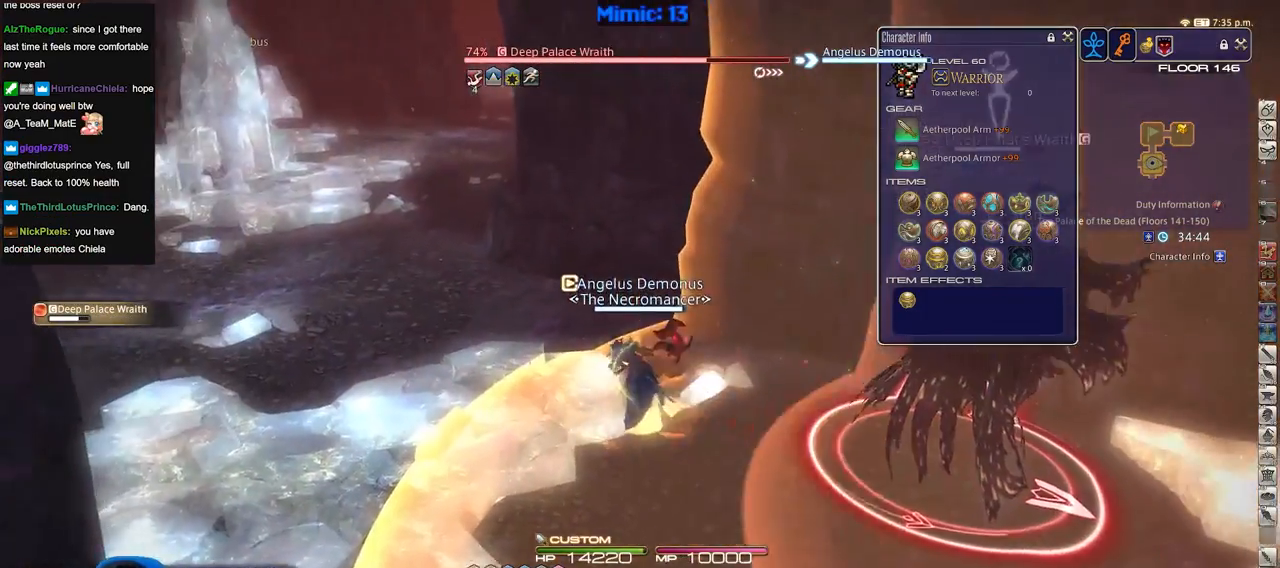
{"keys": ["a", "rbracket", "w"], "events": [[16, "a", "up"], [66, "3", "down"], [150, "3", "up"], [200, "3", "down"], [350, "alt_r", "up"], [383, "3", "up"], [383, "a", "down"], [383, "rbracket", "down"]]}
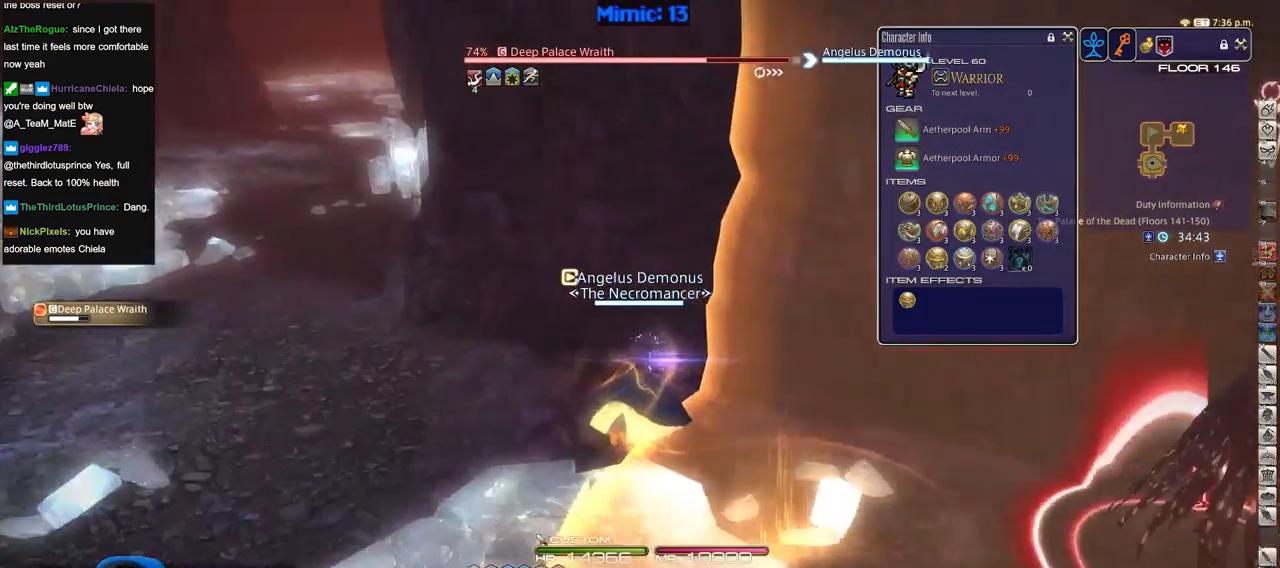
{"keys": ["rbracket"], "events": [[134, "a", "up"], [217, "w", "up"]]}
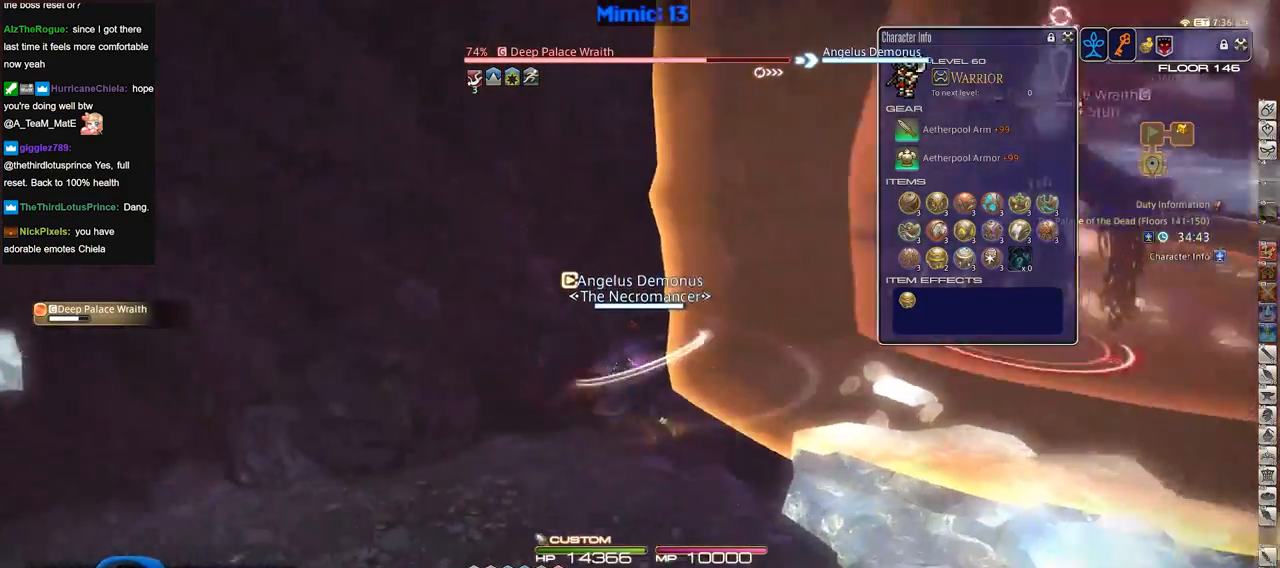
{"keys": [], "events": [[333, "lbracket", "down"], [417, "lbracket", "up"], [417, "rbracket", "up"]]}
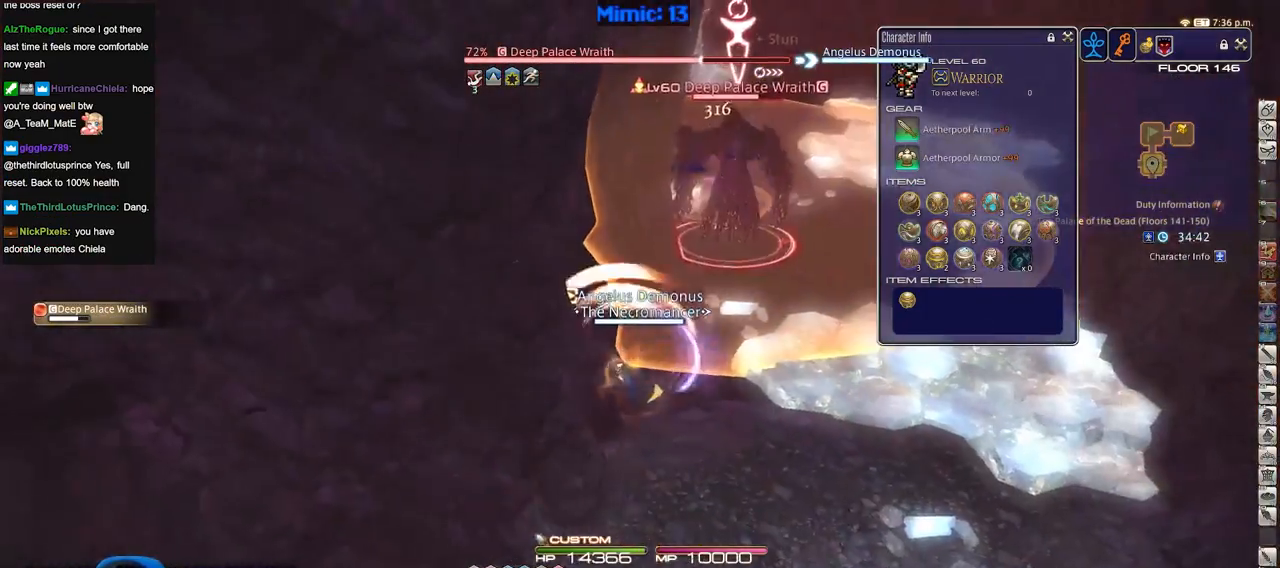
{"keys": [], "events": []}
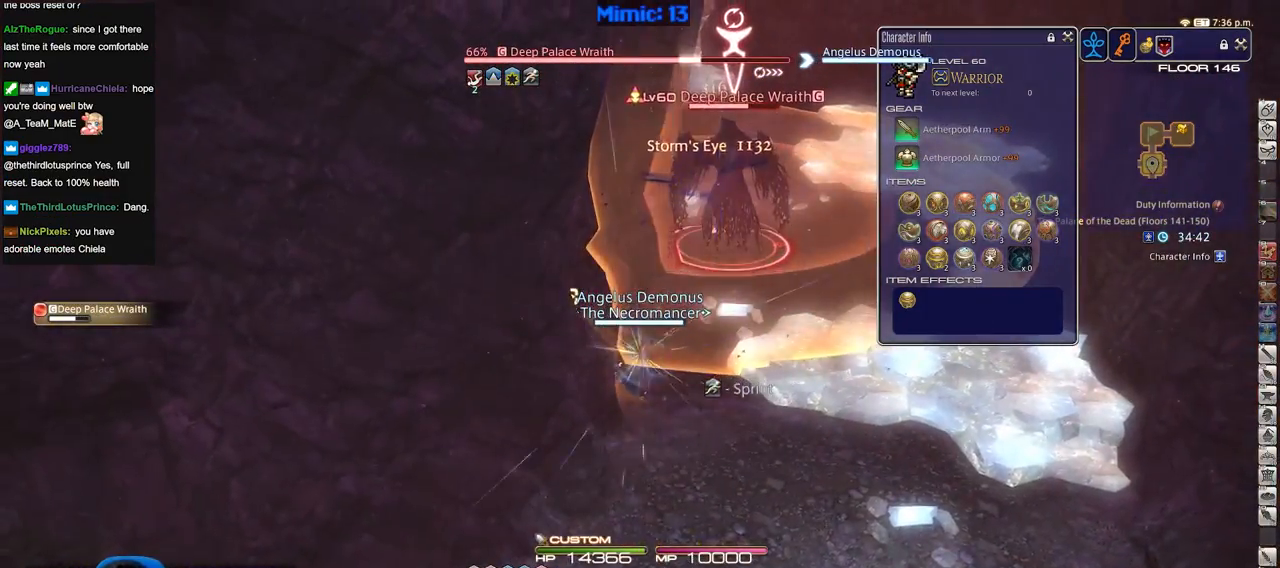
{"keys": ["d"], "events": [[83, "s", "down"], [217, "d", "down"], [367, "s", "up"]]}
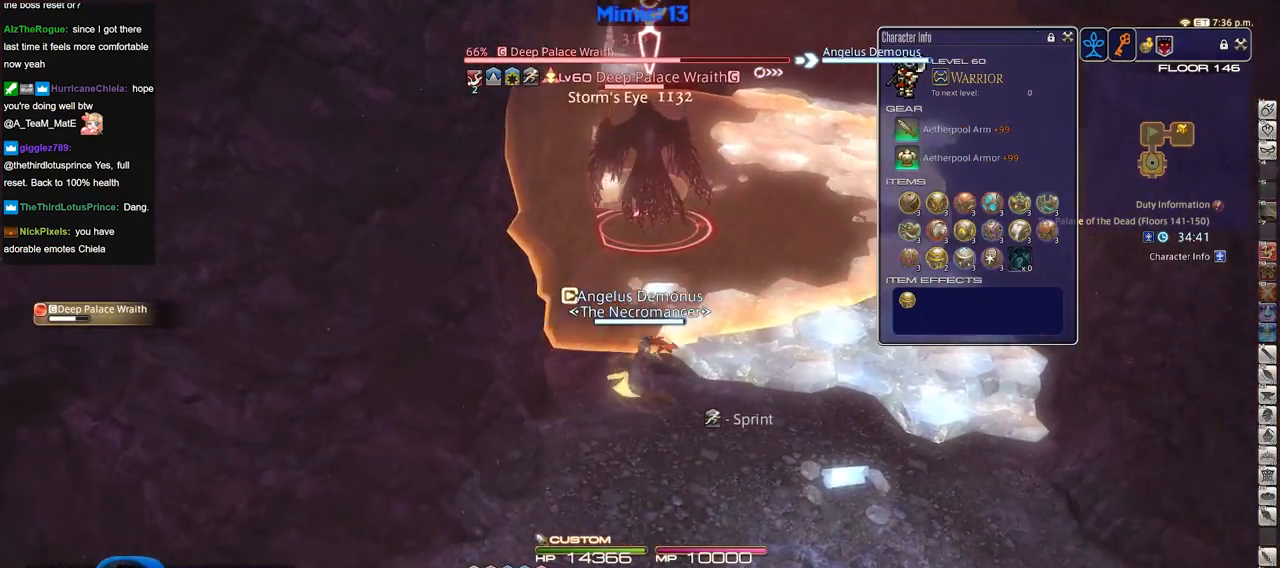
{"keys": ["d", "w"], "events": [[417, "w", "down"]]}
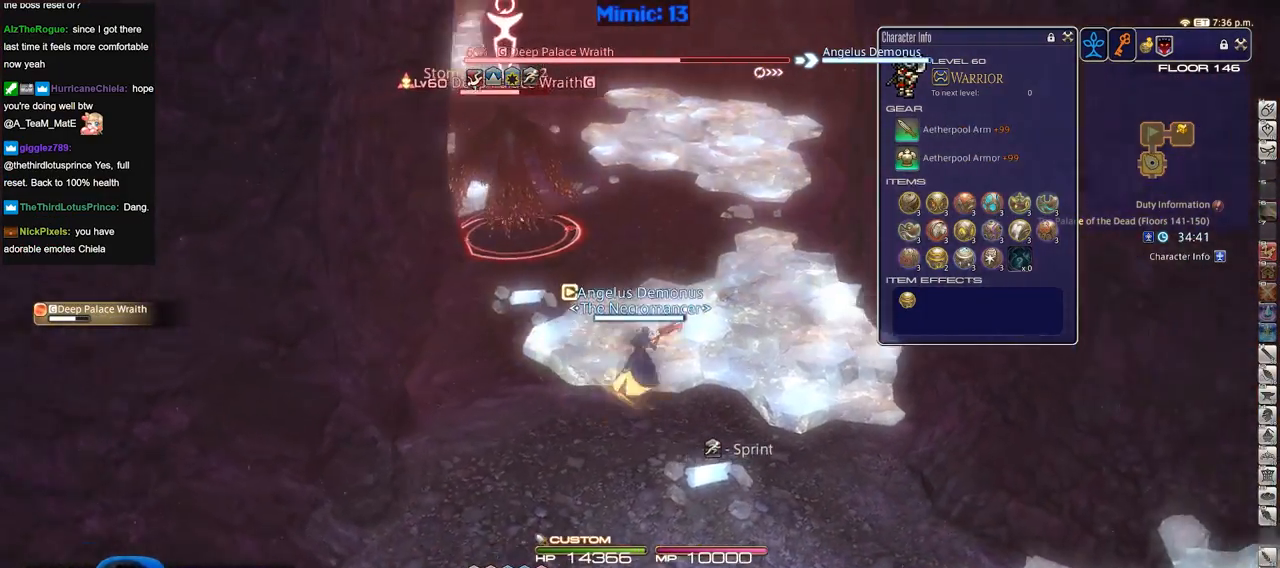
{"keys": ["d", "w"], "events": [[16, "d", "up"], [16, "p", "down"], [66, "a", "down"], [66, "p", "up"], [117, "p", "down"], [250, "a", "up"], [350, "d", "down"], [400, "space", "down"], [484, "p", "up"], [484, "space", "up"]]}
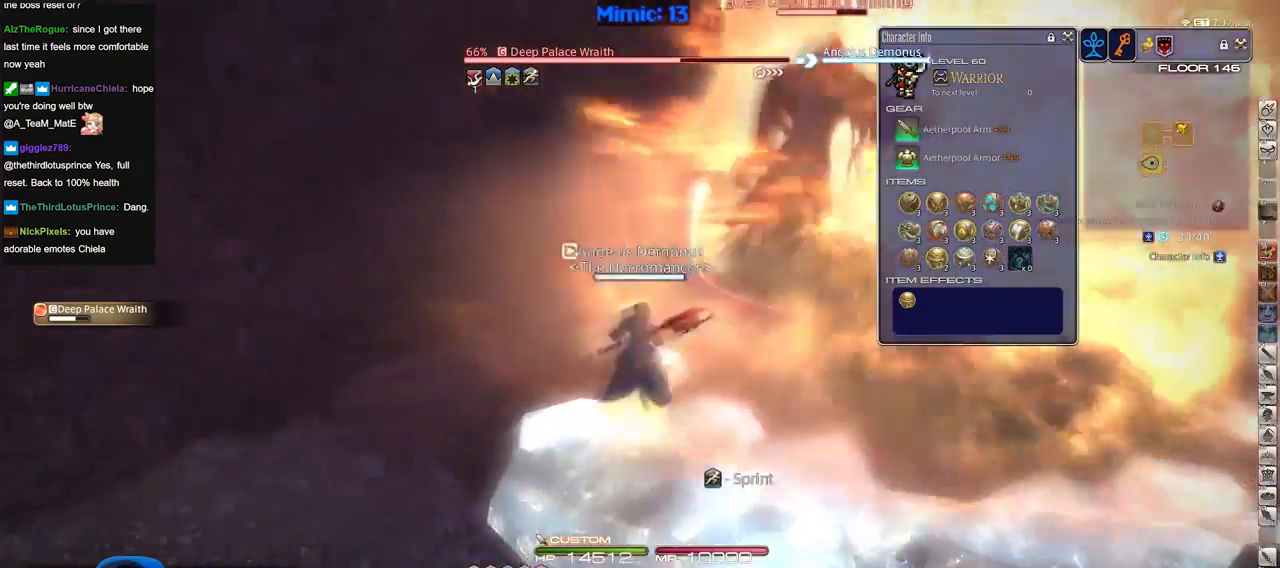
{"keys": ["d", "p", "w"], "events": [[267, "1", "down"], [367, "1", "up"], [401, "1", "down"], [501, "1", "up"], [501, "p", "down"]]}
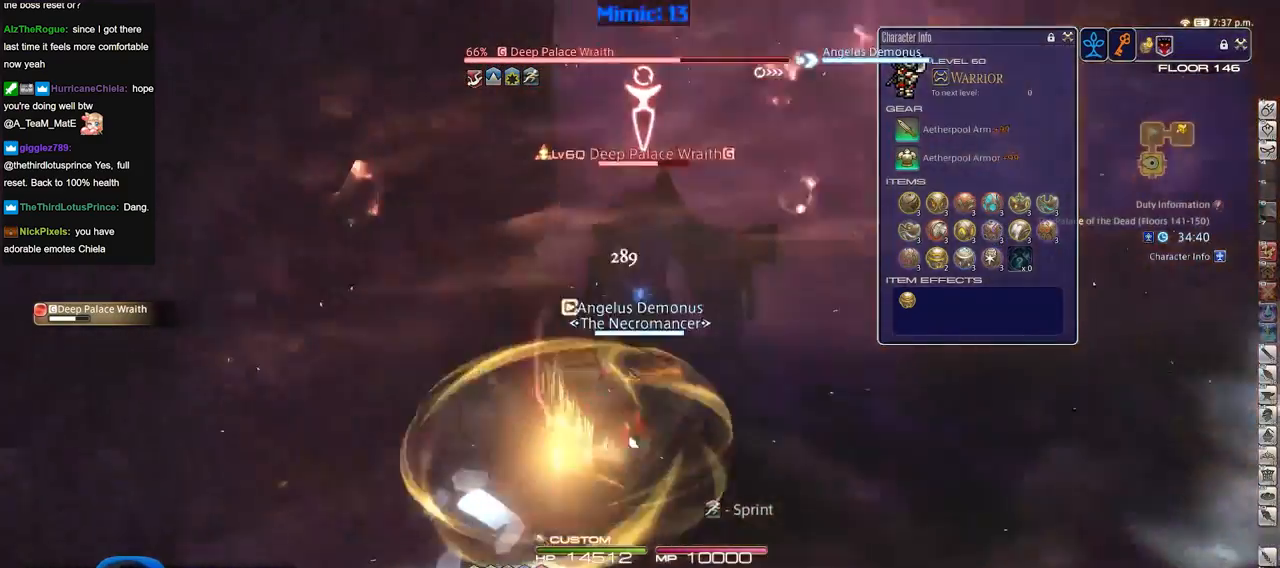
{"keys": ["d", "p", "w"], "events": [[233, "space", "down"], [283, "space", "up"]]}